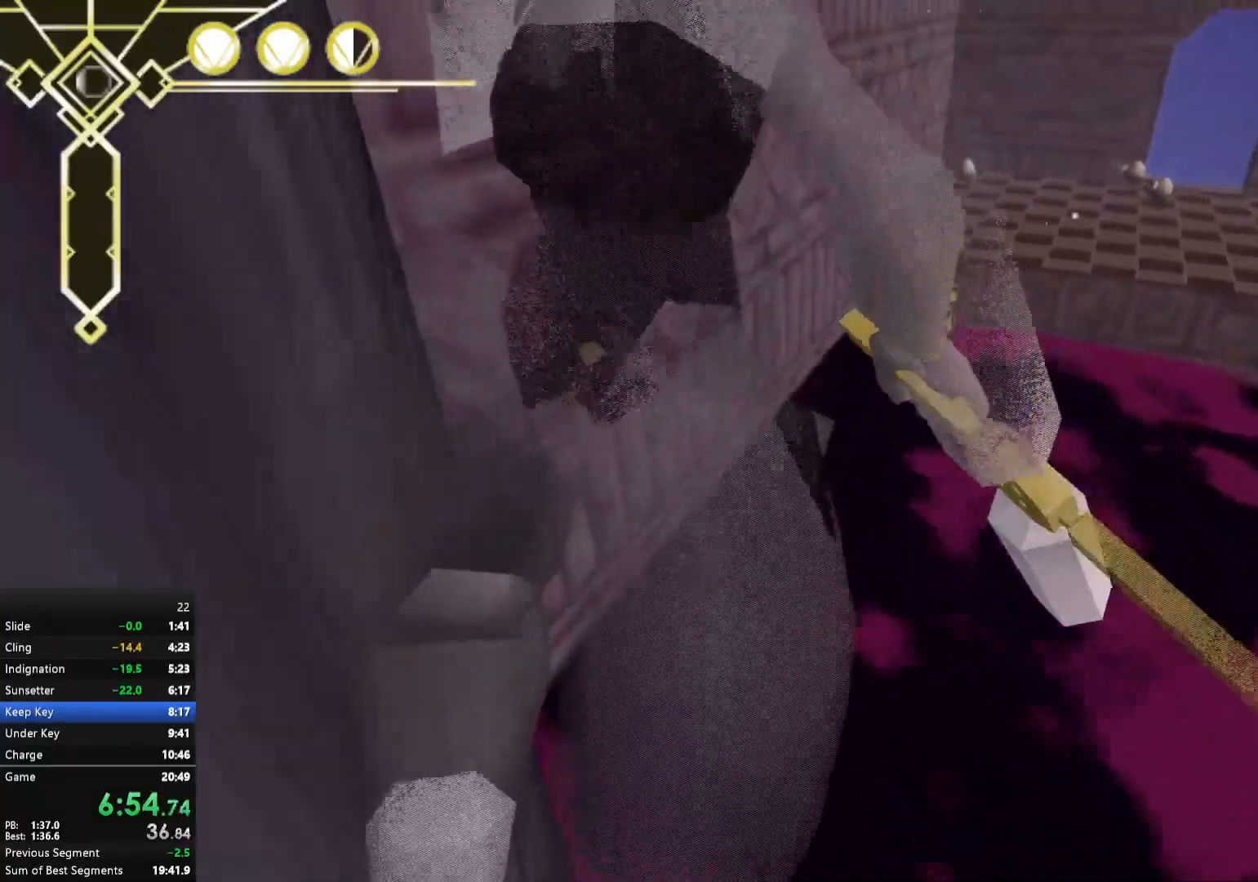
Gameplay with a controller (Xbox layout); each line is a JSON object with the inputs held at the frame after it. "events" lists button and stick changes between this image and that frame as [ms after this image, input, new state], when the widget could be followed in between. Not read: L3.
{"buttons": ["A", "R2"], "left_stick": "up-left", "right_stick": "center", "events": [[500, "A", "down"]]}
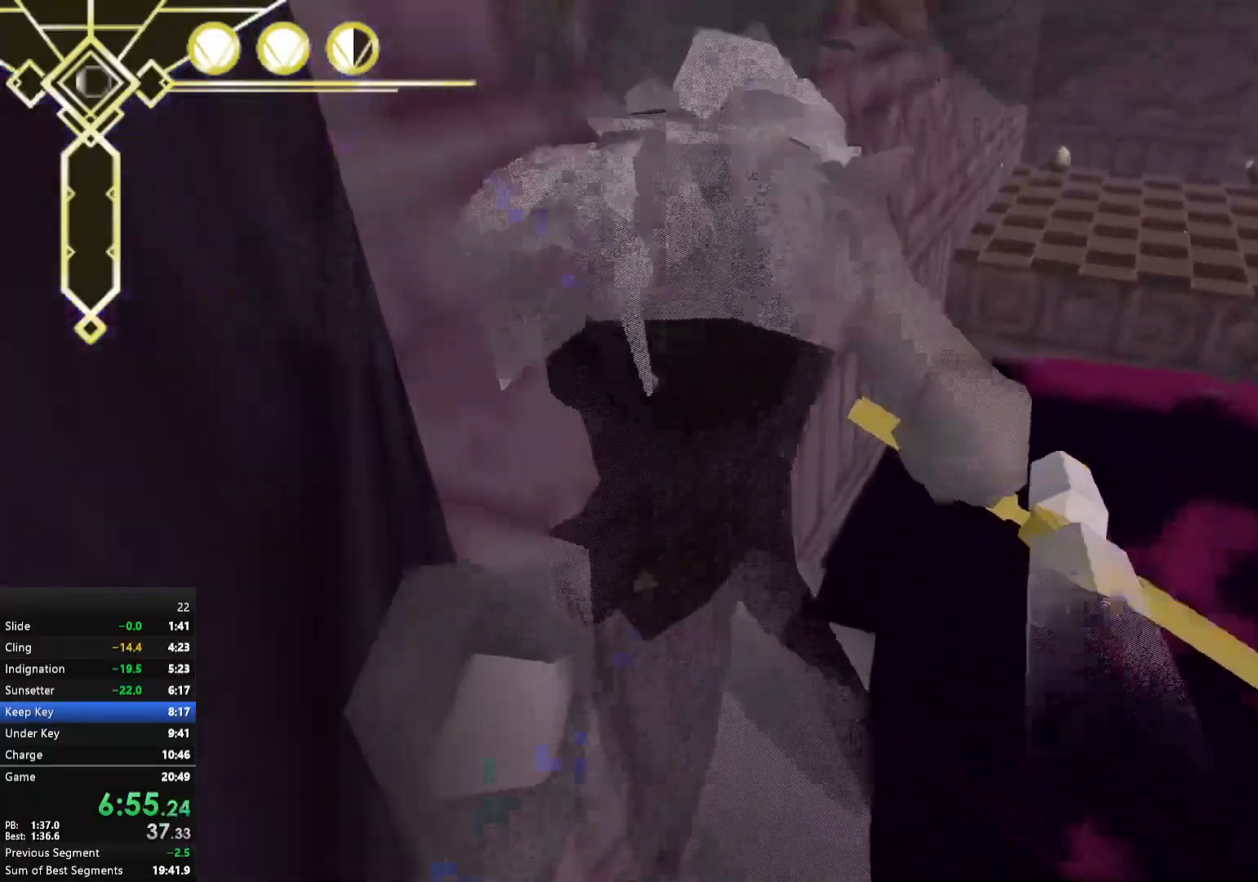
{"buttons": ["A", "R2"], "left_stick": "up-left", "right_stick": "center", "events": []}
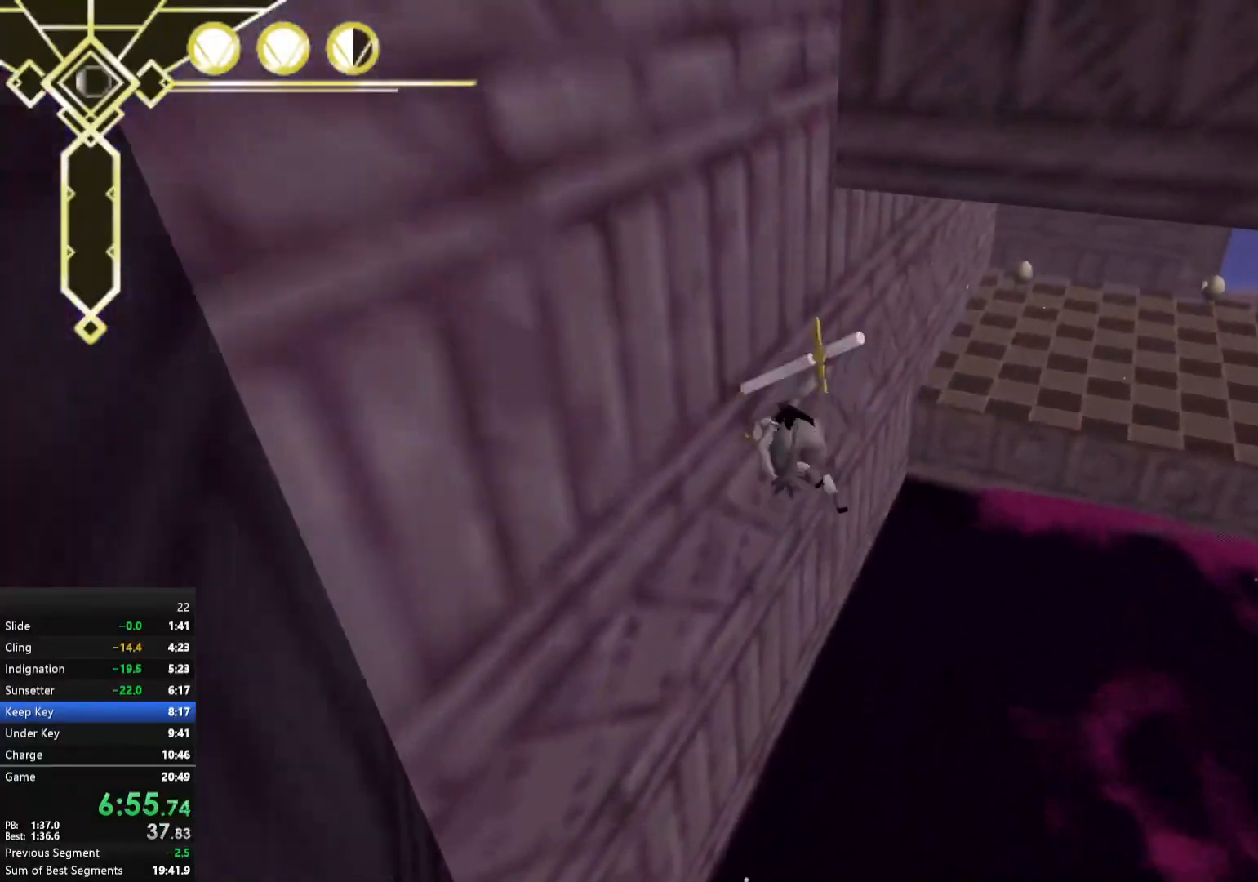
{"buttons": ["R2"], "left_stick": "up", "right_stick": "right", "events": [[200, "left_stick", "up"], [283, "A", "up"], [350, "left_stick", "up-left"], [467, "left_stick", "up"], [467, "right_stick", "right"]]}
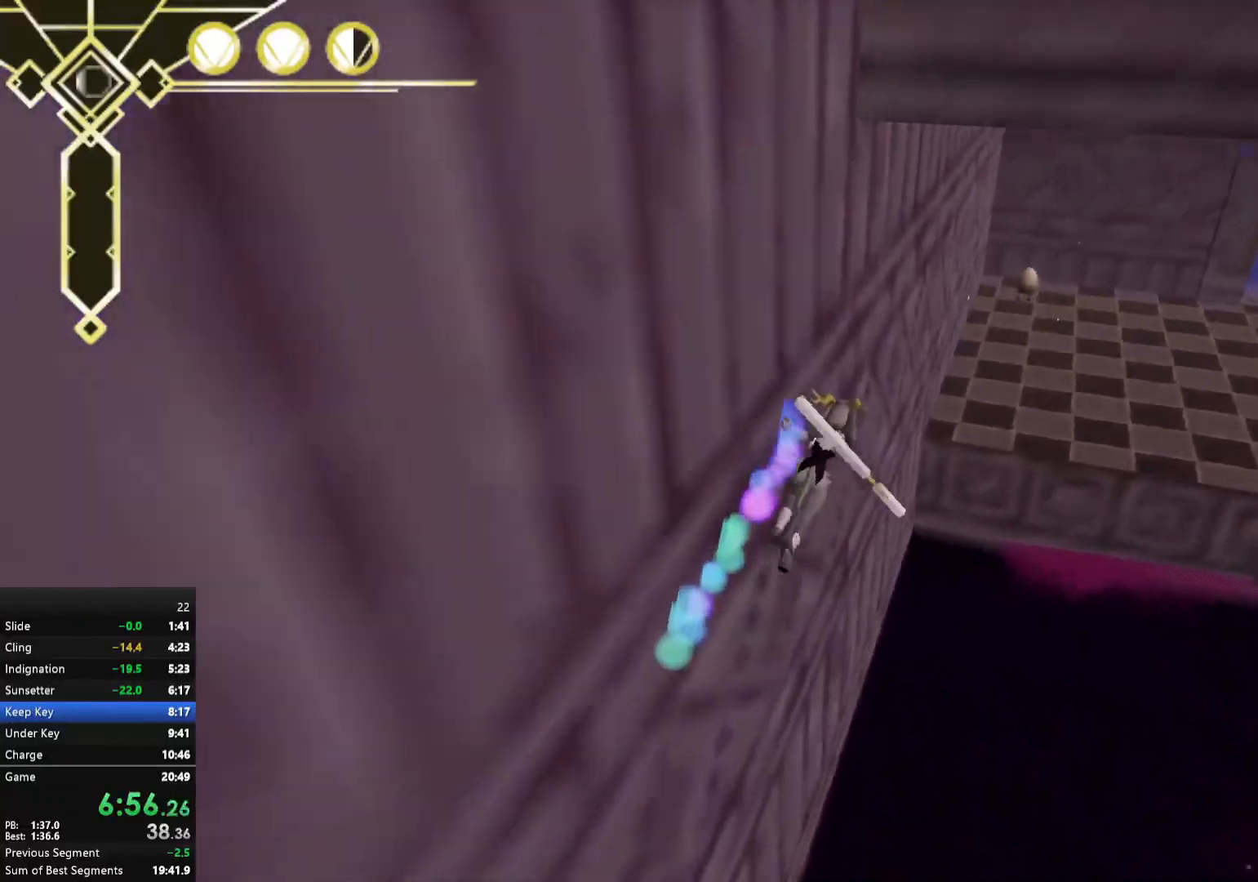
{"buttons": ["A", "R2"], "left_stick": "up", "right_stick": "center", "events": [[217, "right_stick", "center"], [500, "A", "down"]]}
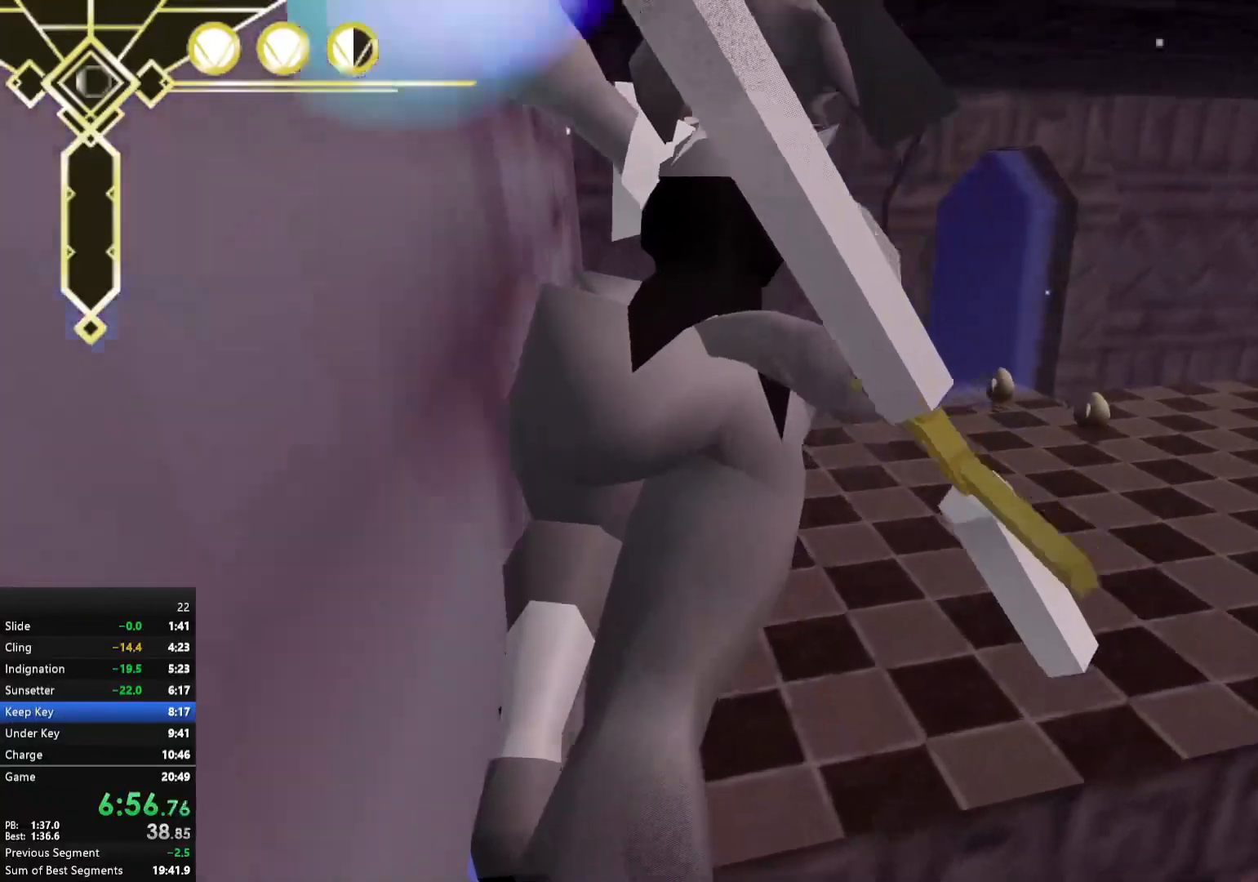
{"buttons": [], "left_stick": "up", "right_stick": "center", "events": [[50, "A", "up"], [50, "R2", "up"]]}
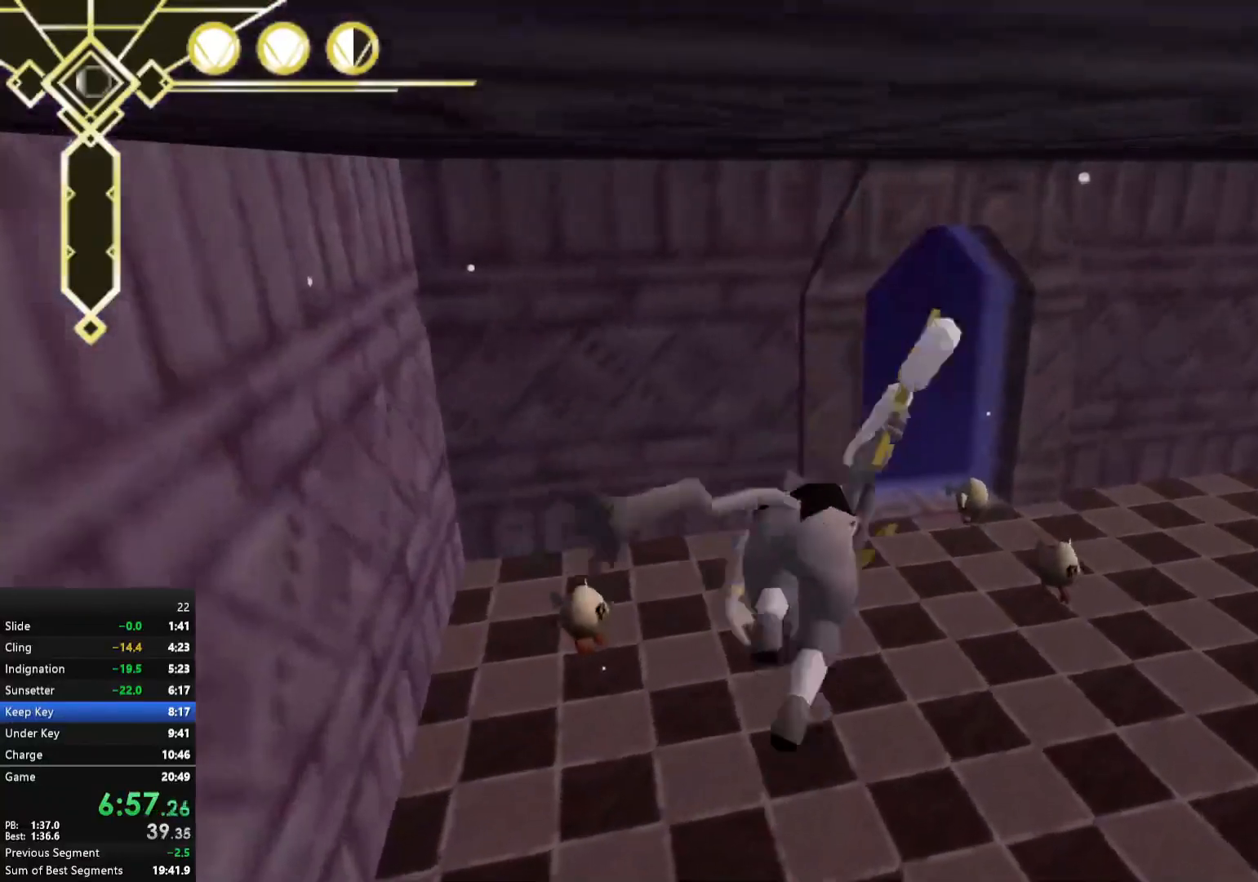
{"buttons": ["A"], "left_stick": "up", "right_stick": "center", "events": [[350, "A", "down"]]}
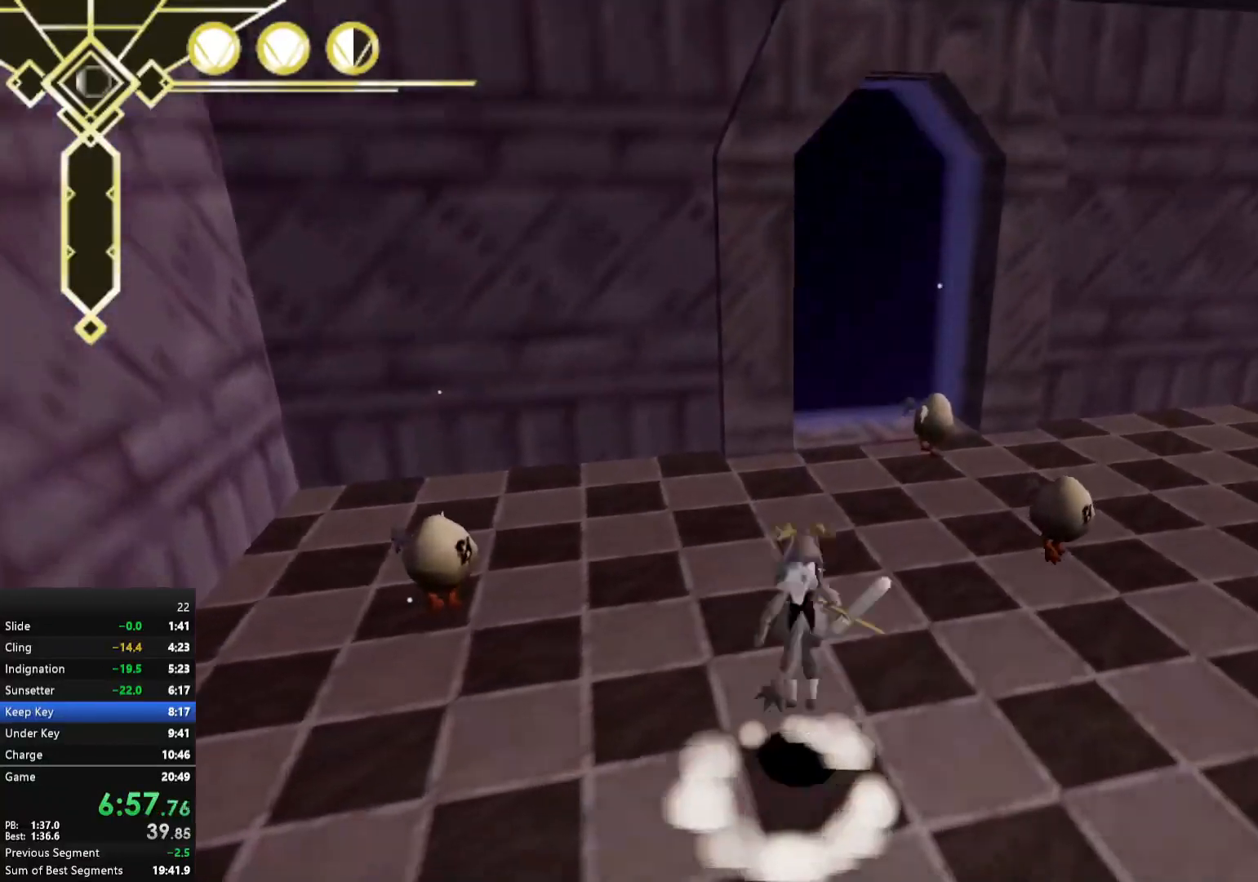
{"buttons": ["A"], "left_stick": "up", "right_stick": "center", "events": []}
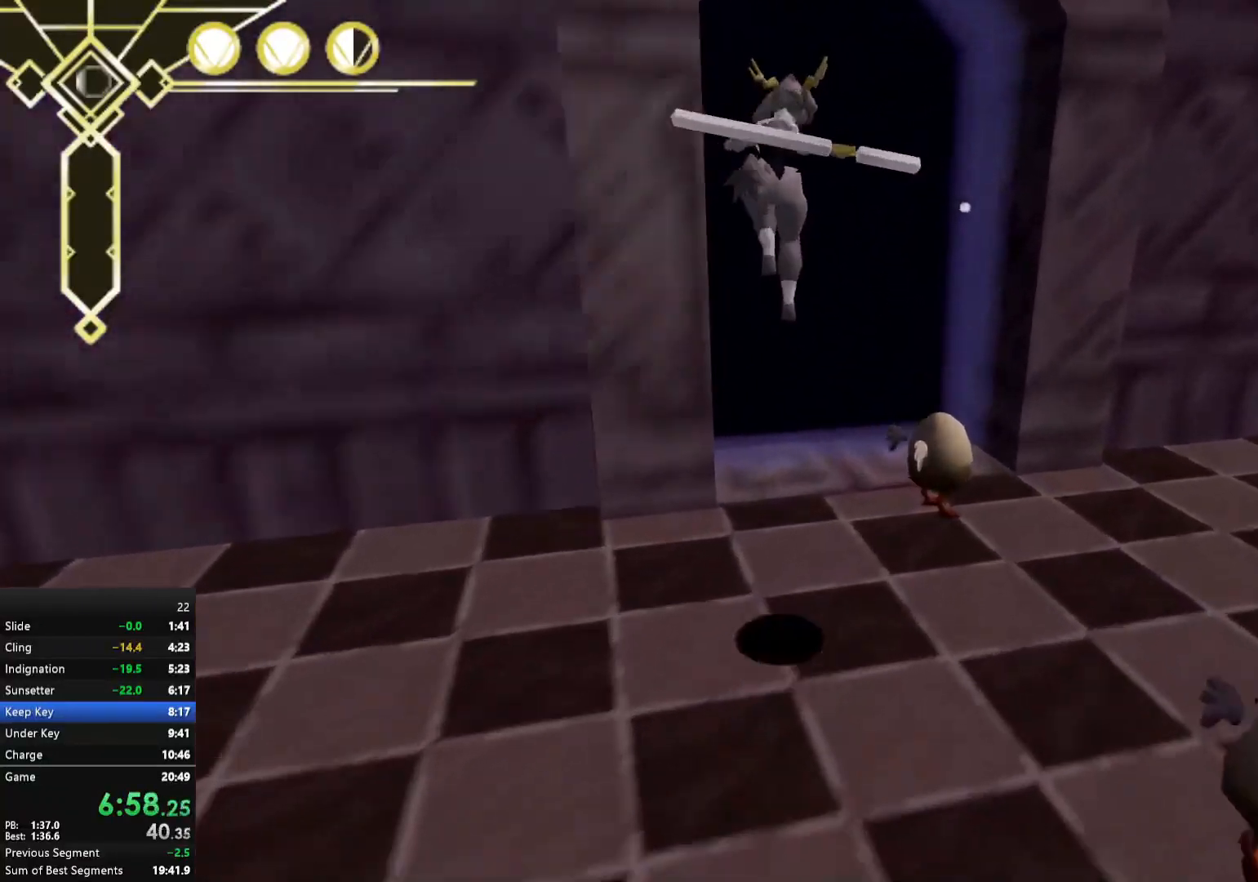
{"buttons": ["L2"], "left_stick": "up", "right_stick": "right", "events": [[33, "A", "up"], [183, "right_stick", "right"], [333, "right_stick", "center"], [483, "L2", "down"], [500, "right_stick", "right"]]}
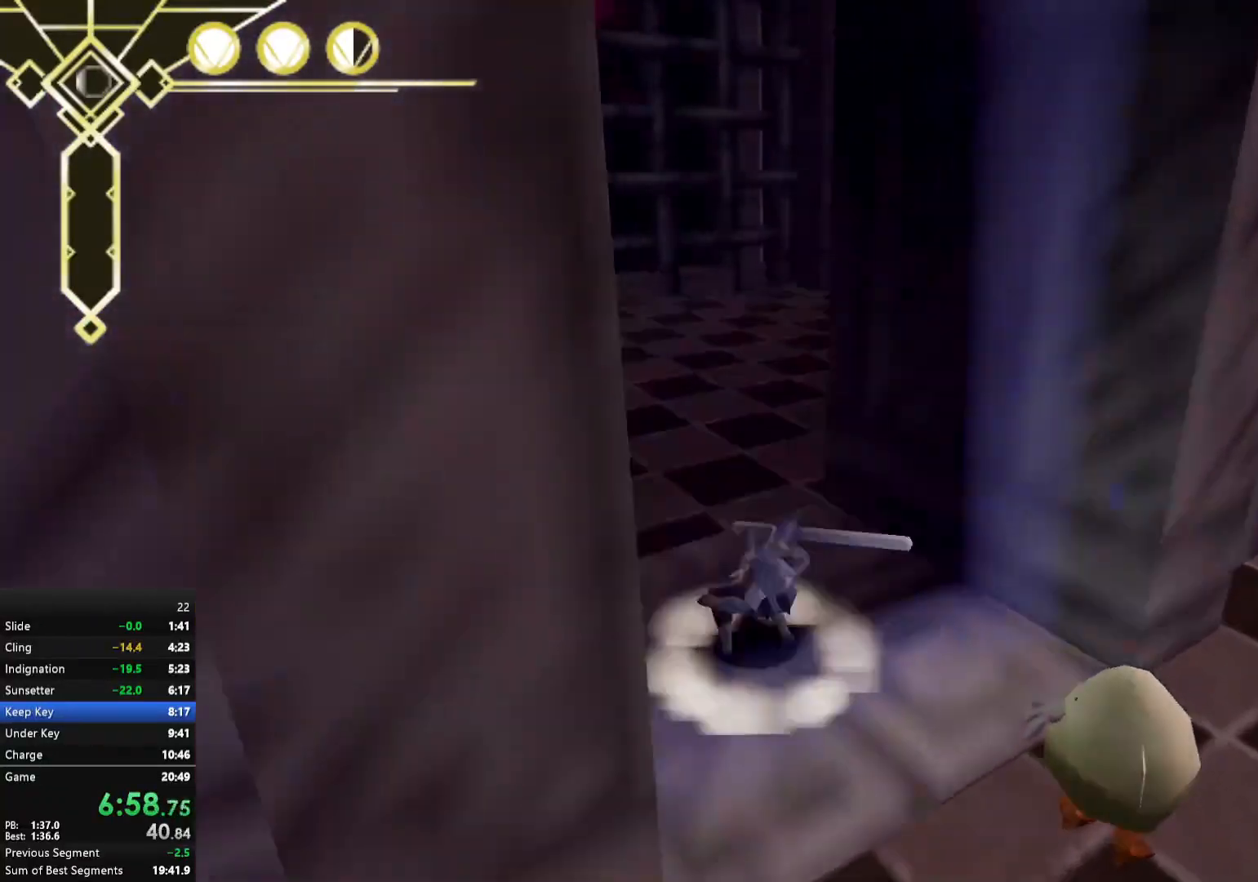
{"buttons": [], "left_stick": "up", "right_stick": "center", "events": [[117, "L2", "up"], [133, "right_stick", "center"], [333, "A", "down"], [383, "A", "up"]]}
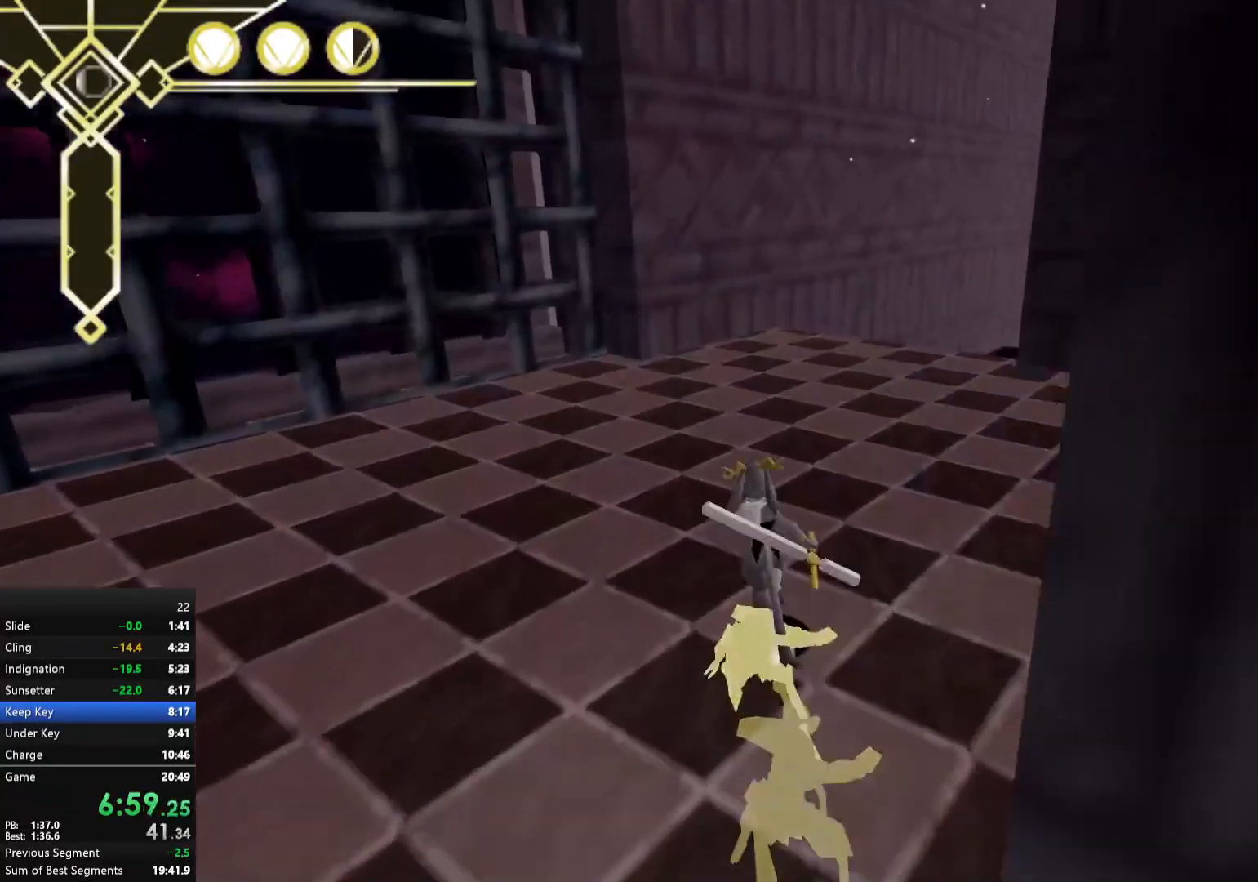
{"buttons": [], "left_stick": "up", "right_stick": "center", "events": [[33, "right_stick", "right"], [83, "L2", "down"], [150, "right_stick", "center"], [217, "L2", "up"], [383, "A", "down"], [467, "A", "up"]]}
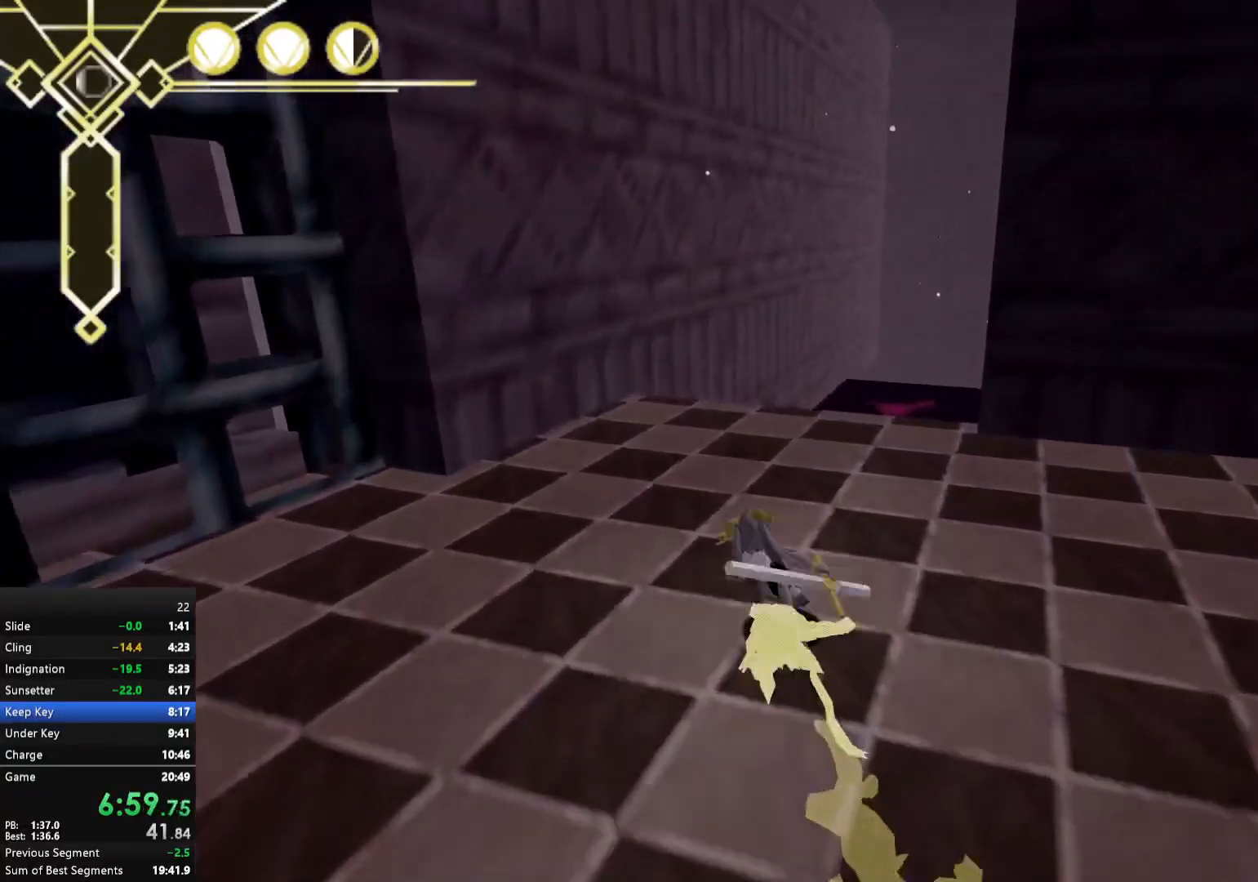
{"buttons": ["L2"], "left_stick": "up", "right_stick": "center", "events": [[67, "right_stick", "down-right"], [167, "right_stick", "center"], [417, "L2", "down"]]}
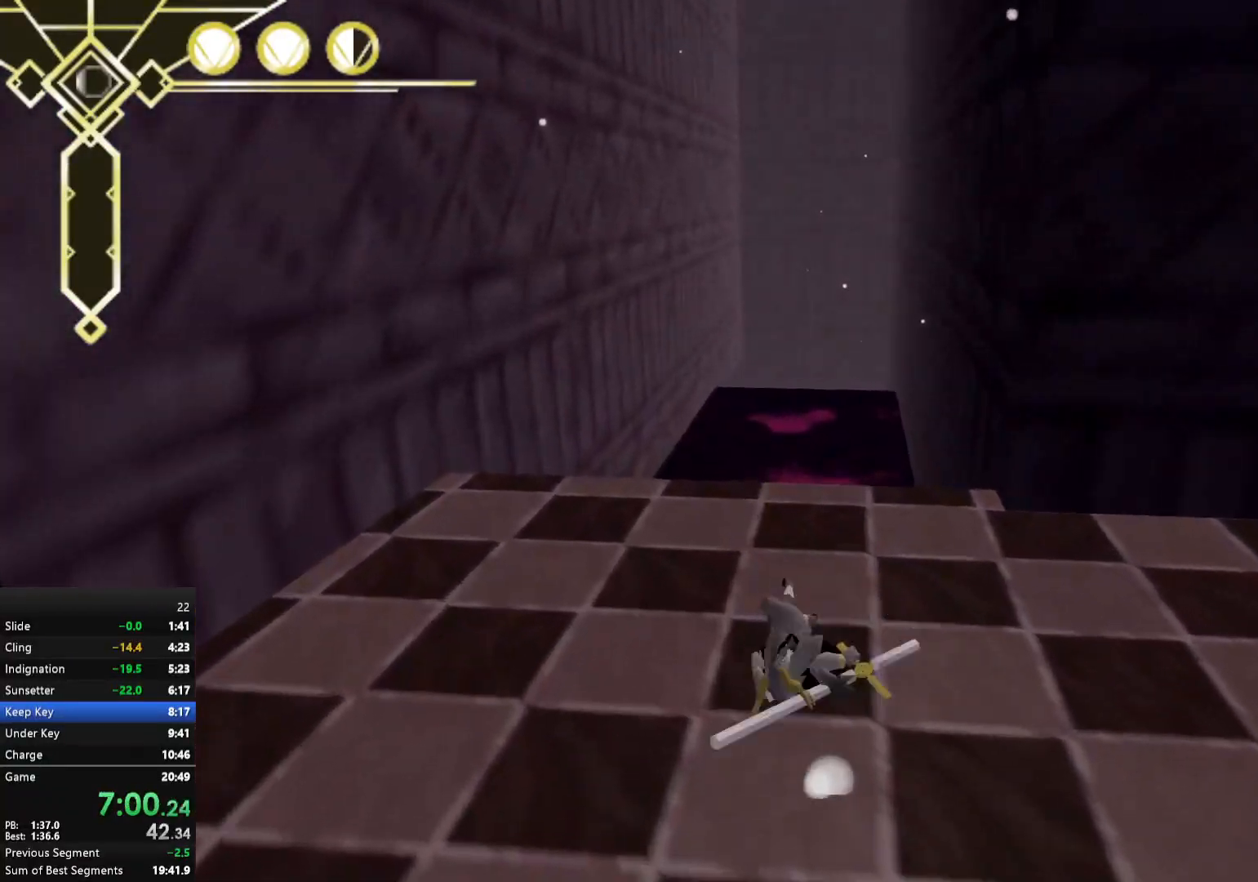
{"buttons": ["A"], "left_stick": "up", "right_stick": "center", "events": [[17, "L2", "up"], [17, "left_stick", "center"], [167, "left_stick", "down"], [217, "A", "down"], [250, "A", "up"], [267, "left_stick", "up"], [300, "A", "down"]]}
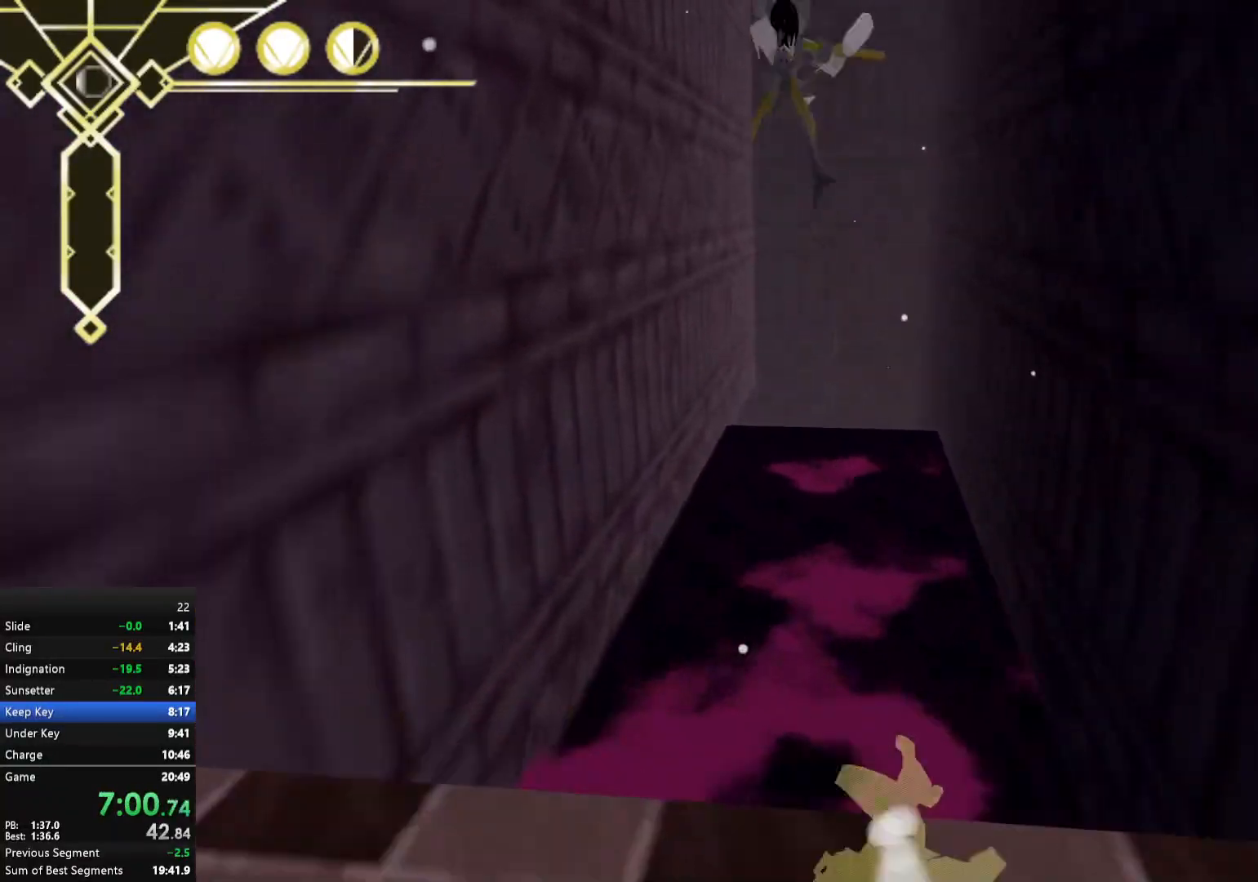
{"buttons": ["A"], "left_stick": "up", "right_stick": "center", "events": []}
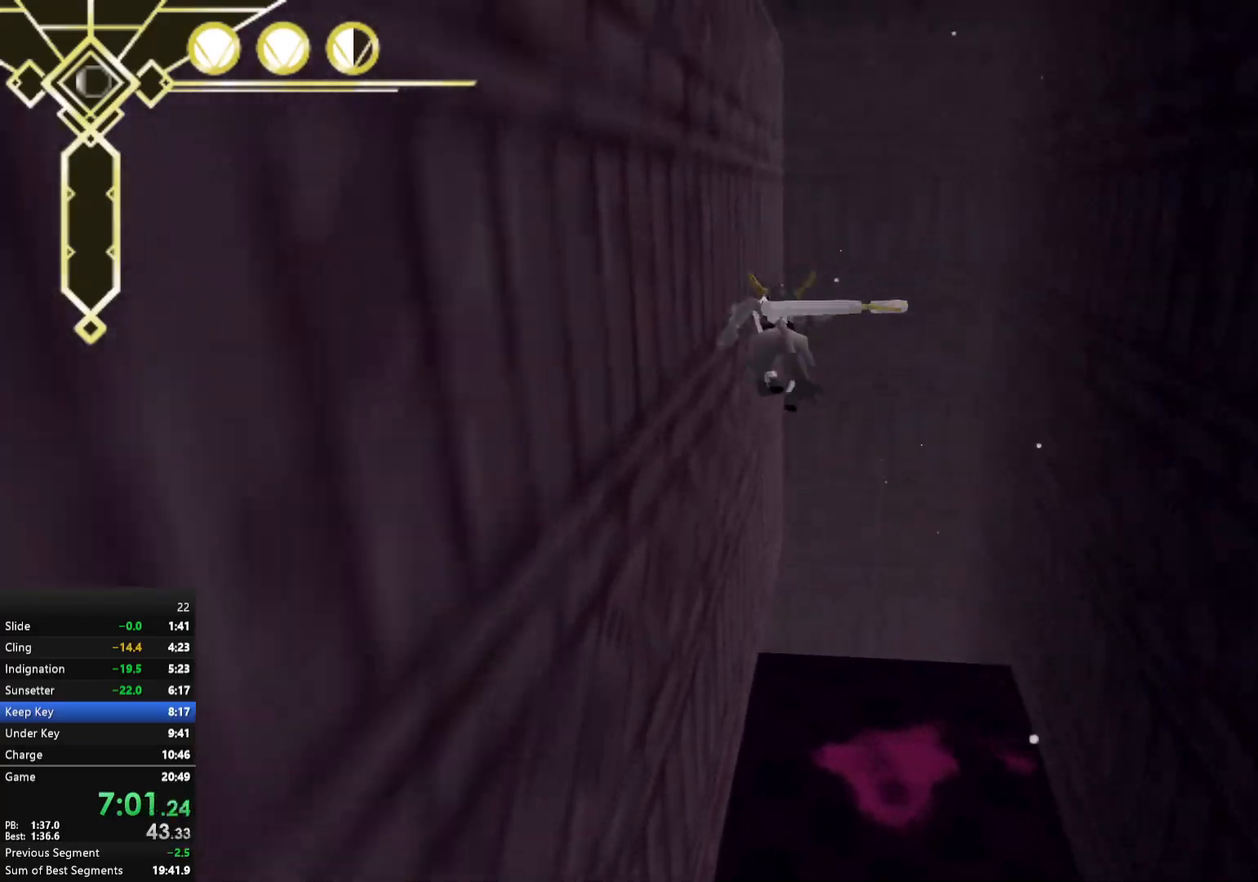
{"buttons": ["A"], "left_stick": "up", "right_stick": "center", "events": []}
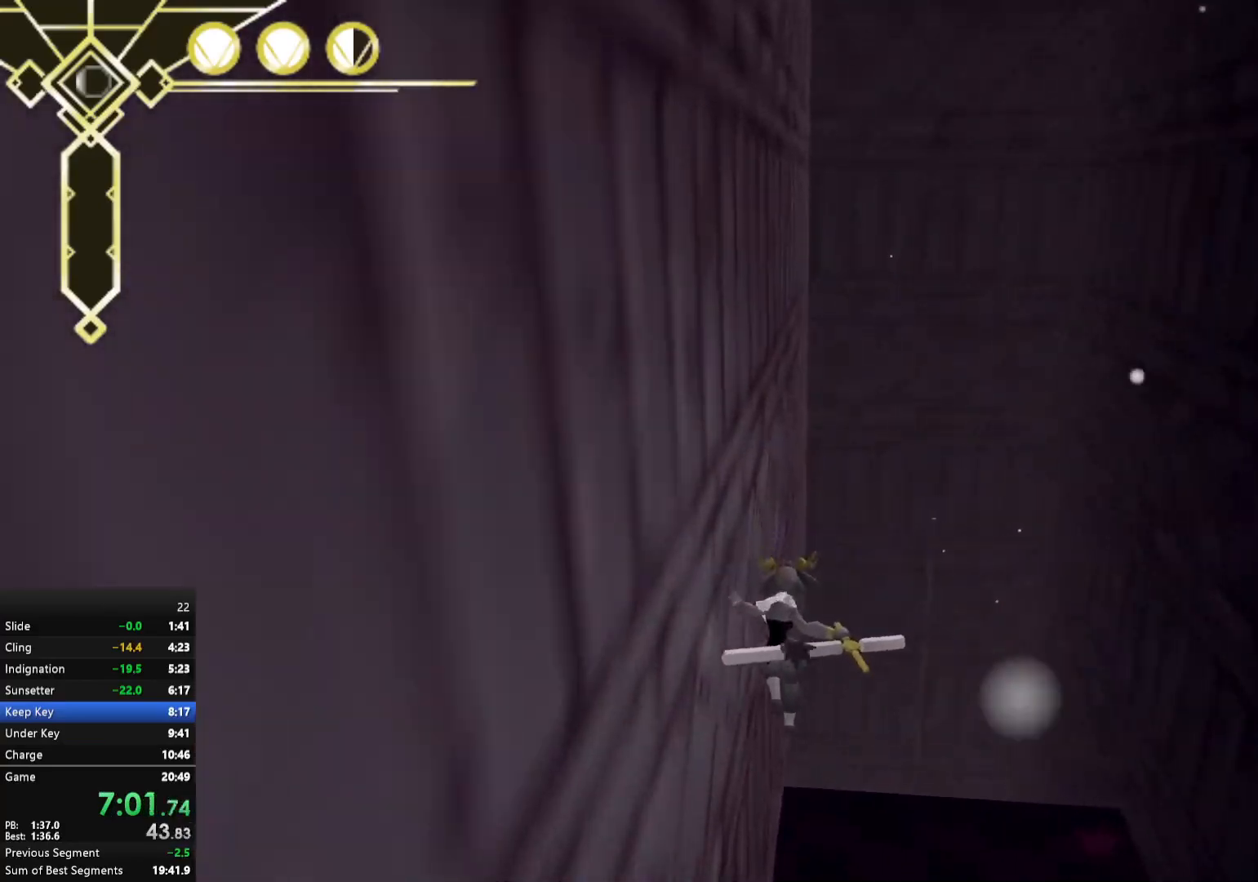
{"buttons": [], "left_stick": "left", "right_stick": "center", "events": [[133, "left_stick", "up-left"], [150, "R2", "down"], [317, "A", "up"], [400, "A", "down"], [417, "R2", "up"], [433, "left_stick", "left"], [500, "A", "up"]]}
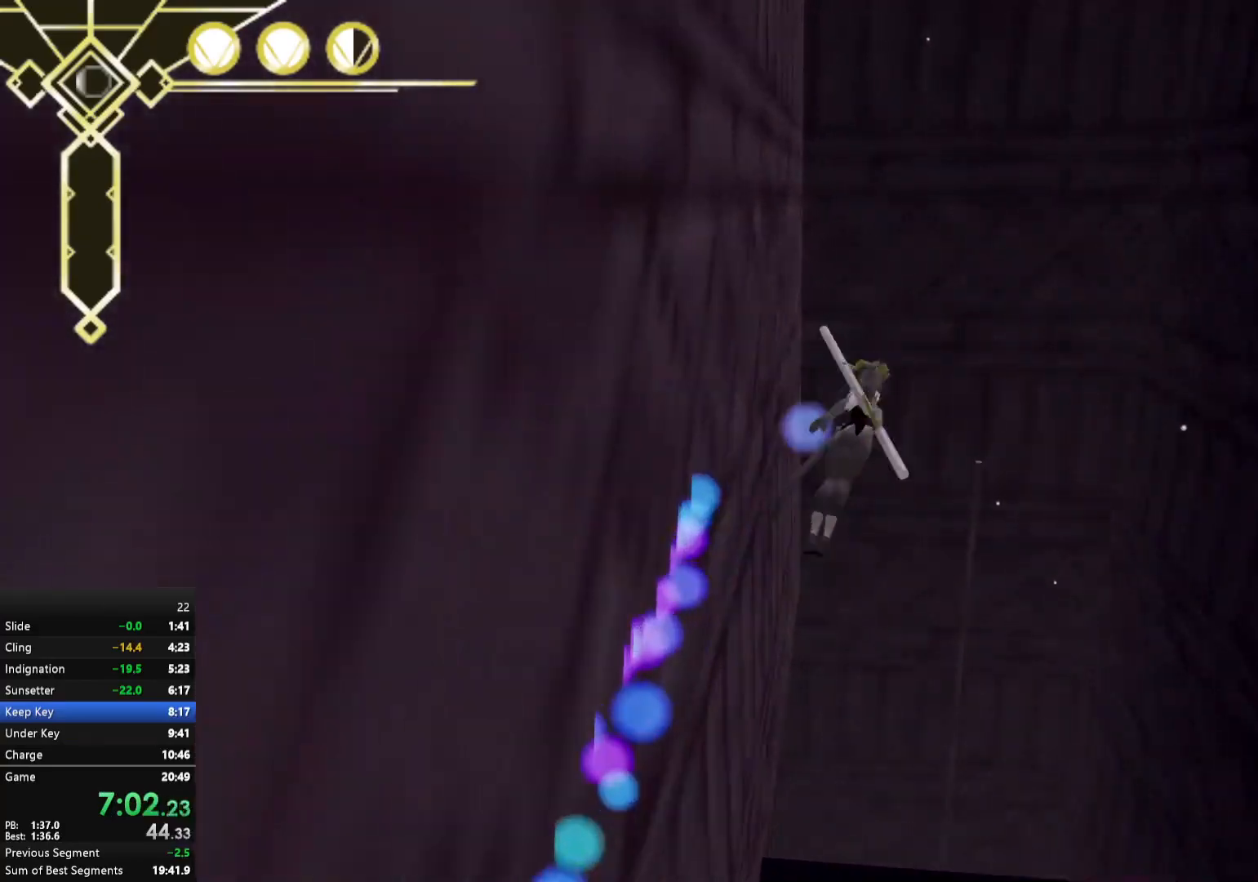
{"buttons": [], "left_stick": "up-left", "right_stick": "left", "events": [[200, "right_stick", "left"], [467, "left_stick", "up-left"]]}
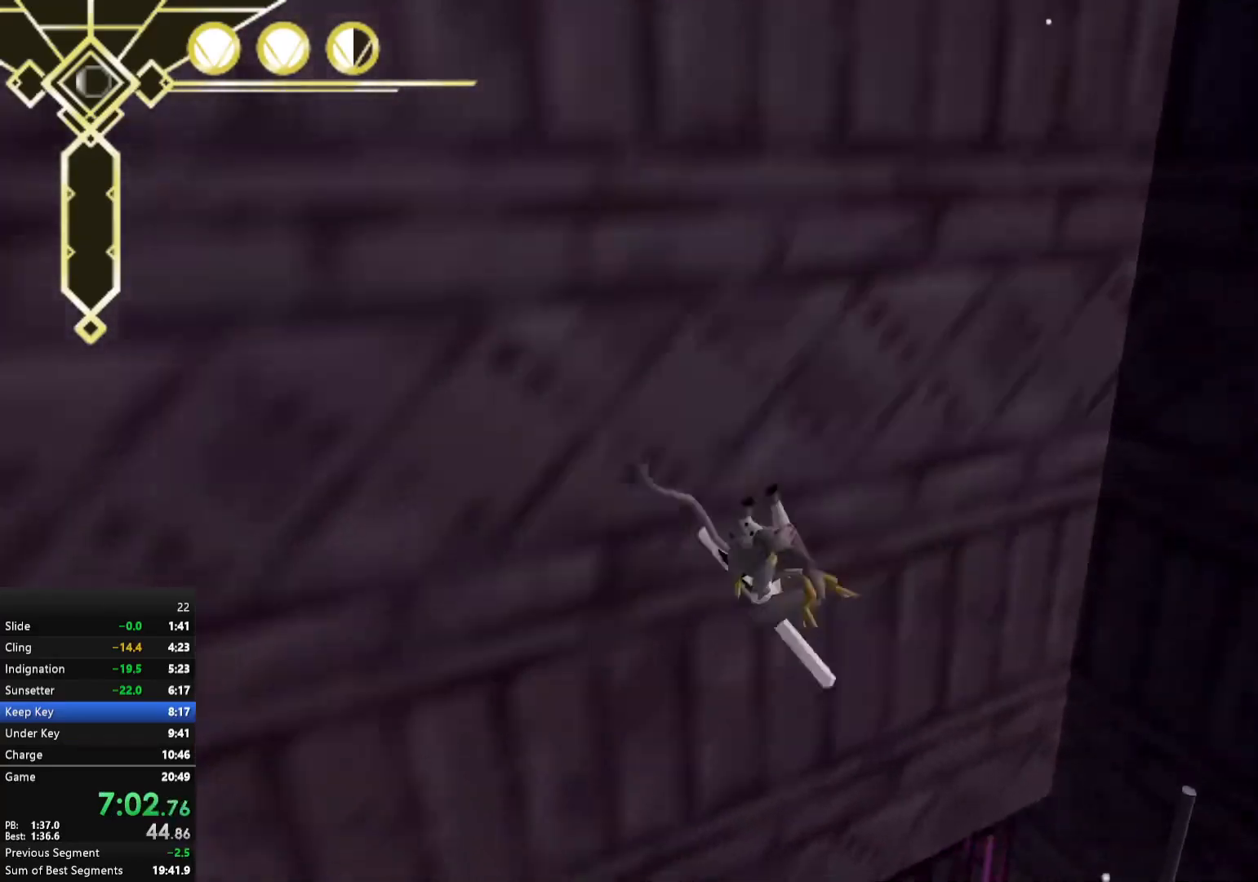
{"buttons": [], "left_stick": "up", "right_stick": "center", "events": [[33, "right_stick", "center"], [150, "left_stick", "up"], [150, "right_stick", "down-left"], [333, "right_stick", "center"]]}
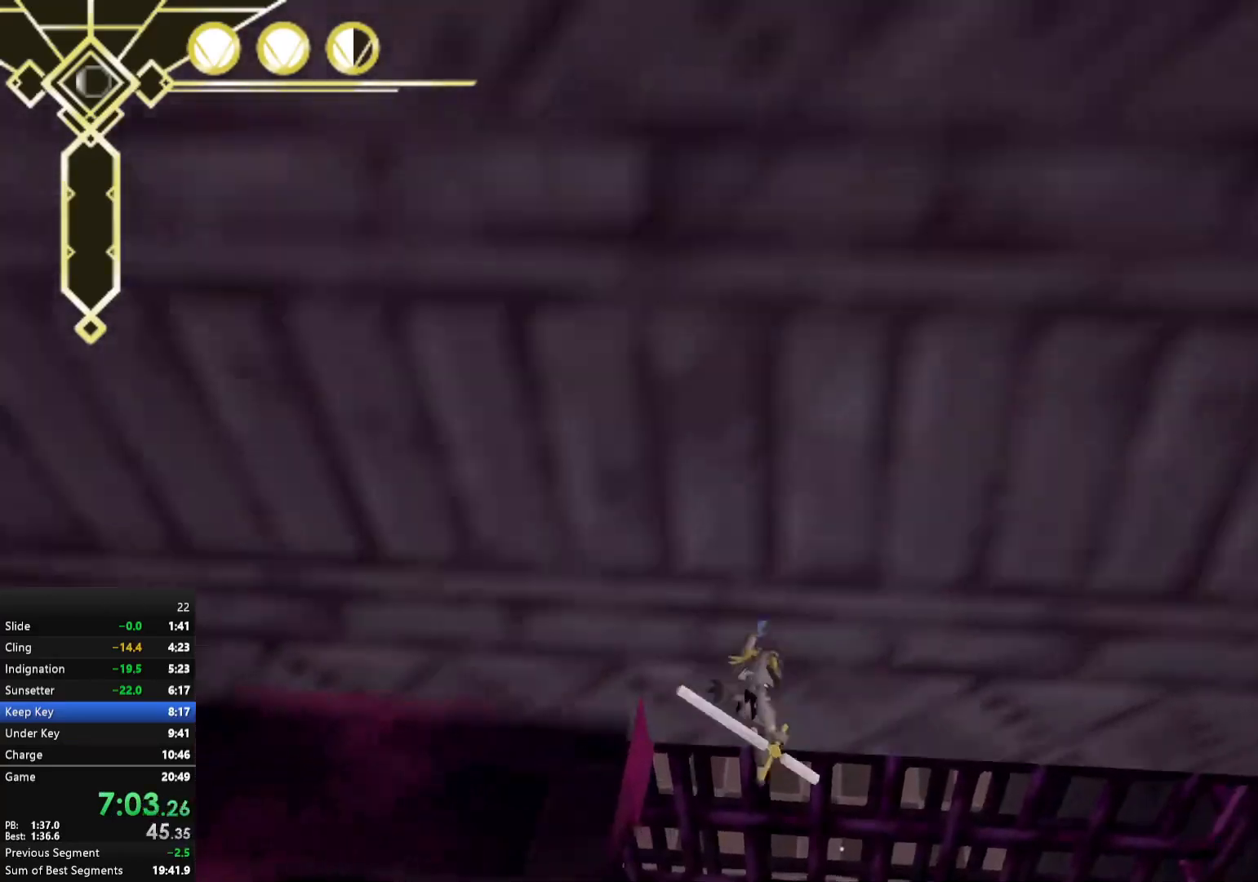
{"buttons": ["R2"], "left_stick": "up", "right_stick": "center", "events": [[83, "left_stick", "up-left"], [150, "right_stick", "left"], [250, "right_stick", "up-left"], [300, "R2", "down"], [450, "left_stick", "up"], [450, "right_stick", "center"]]}
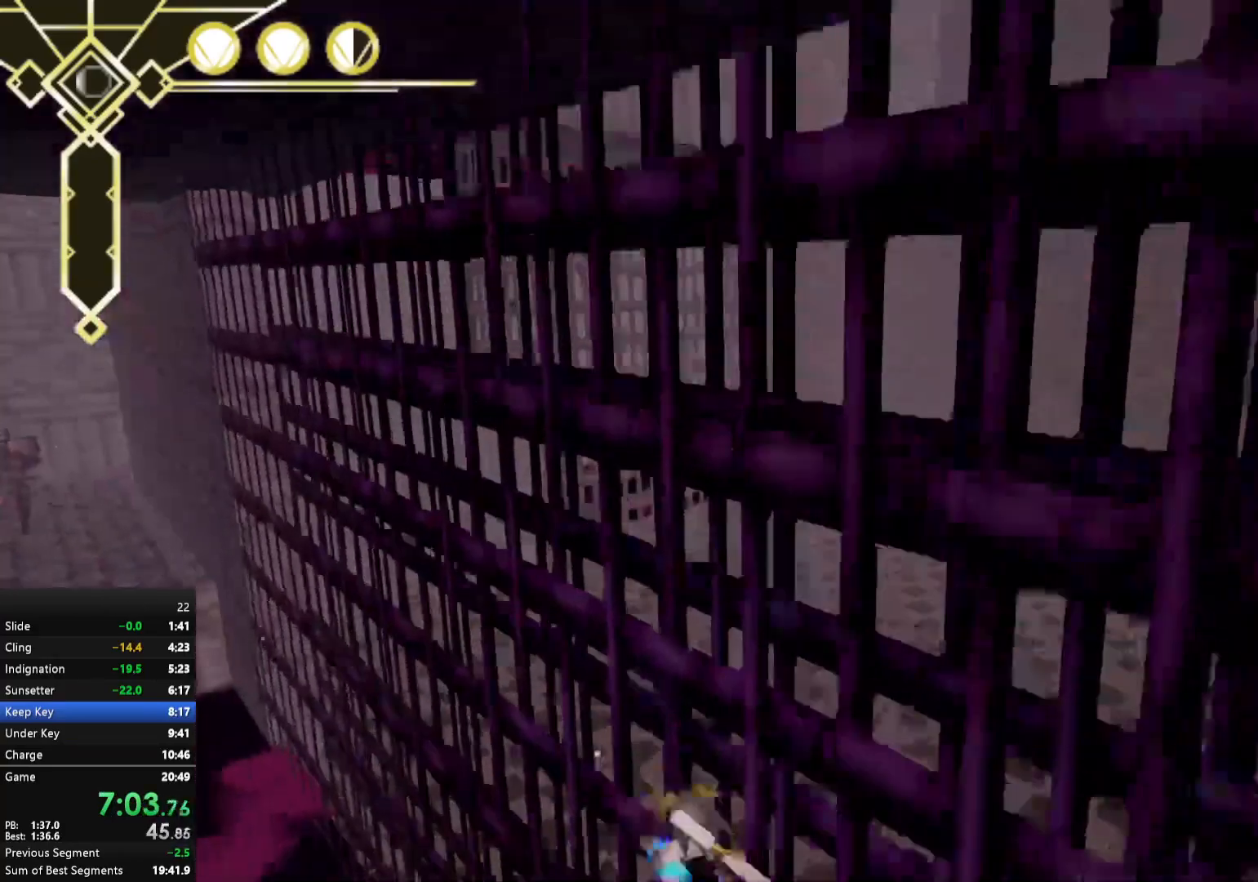
{"buttons": ["R2"], "left_stick": "up", "right_stick": "left", "events": [[117, "right_stick", "up"], [150, "left_stick", "up-right"], [200, "right_stick", "center"], [383, "right_stick", "left"], [483, "left_stick", "up"]]}
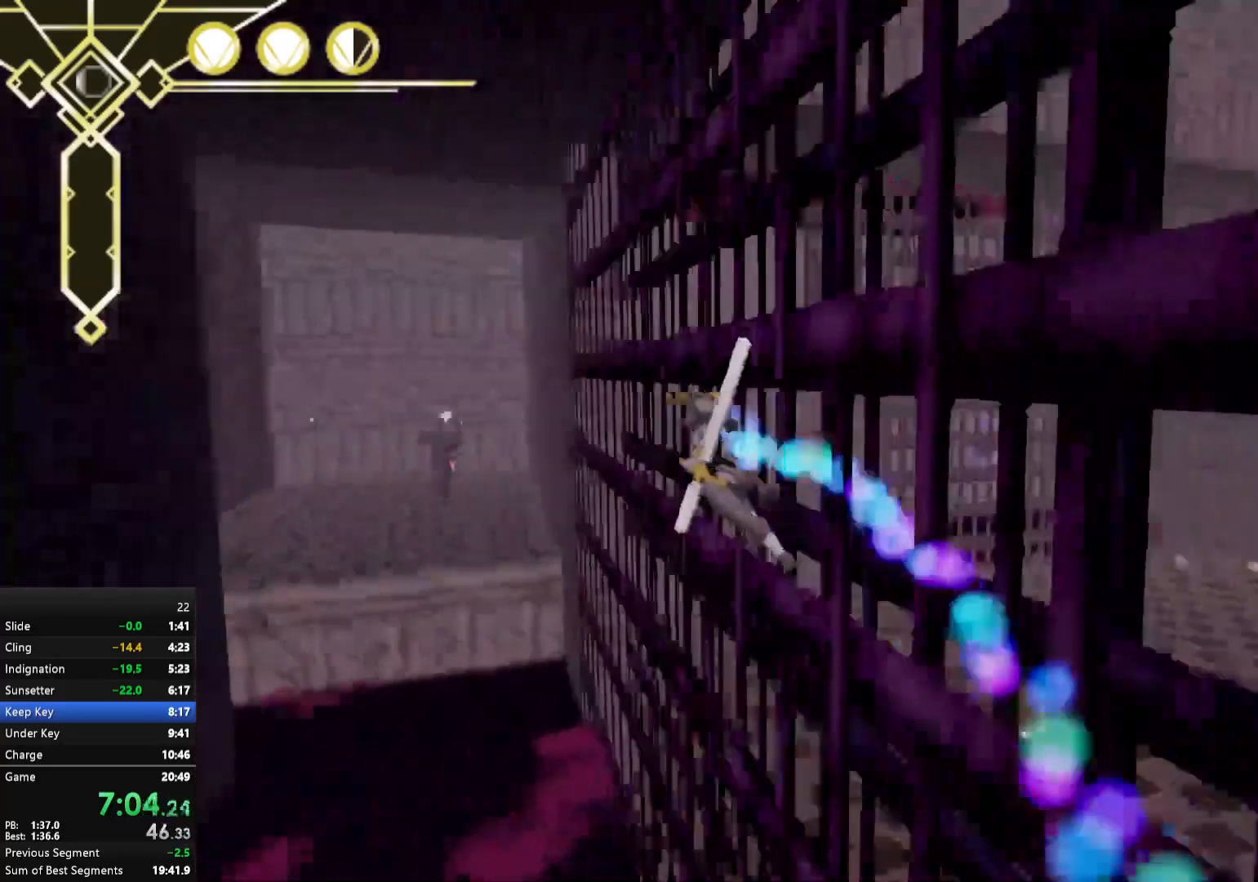
{"buttons": ["A", "R2"], "left_stick": "up-left", "right_stick": "center", "events": [[117, "right_stick", "center"], [300, "left_stick", "up-left"], [417, "A", "down"]]}
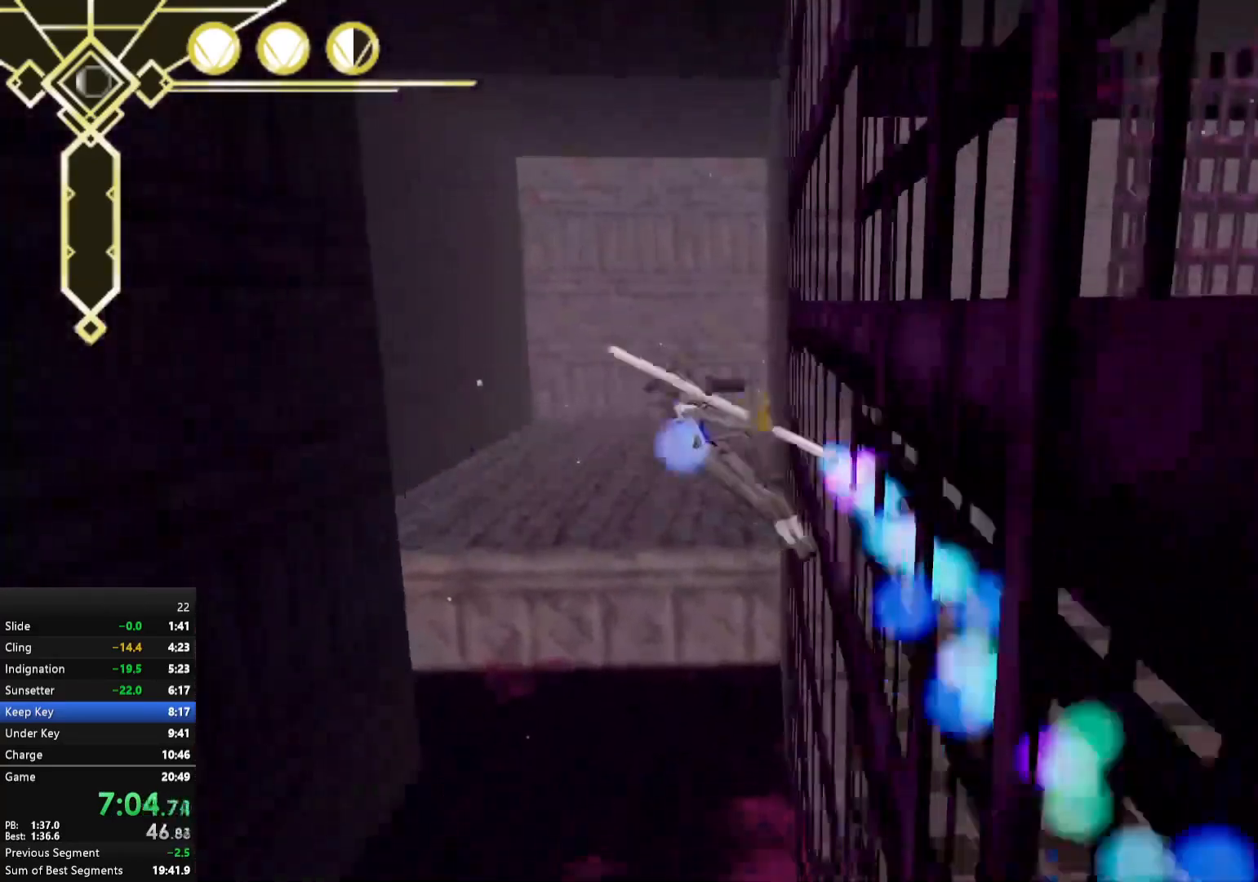
{"buttons": ["A", "R2"], "left_stick": "left", "right_stick": "center", "events": [[500, "left_stick", "left"]]}
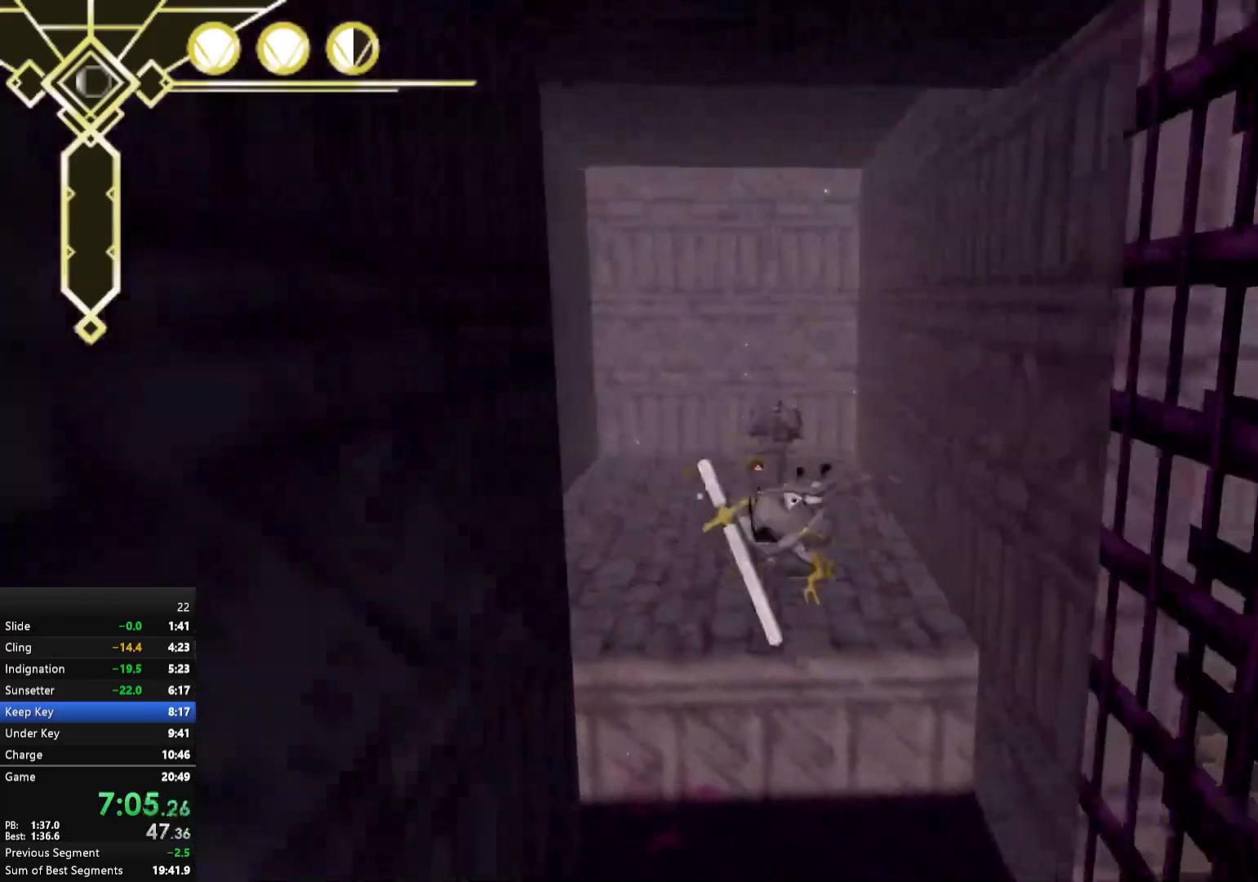
{"buttons": ["R2"], "left_stick": "up-left", "right_stick": "center", "events": [[300, "left_stick", "up-left"], [450, "A", "up"]]}
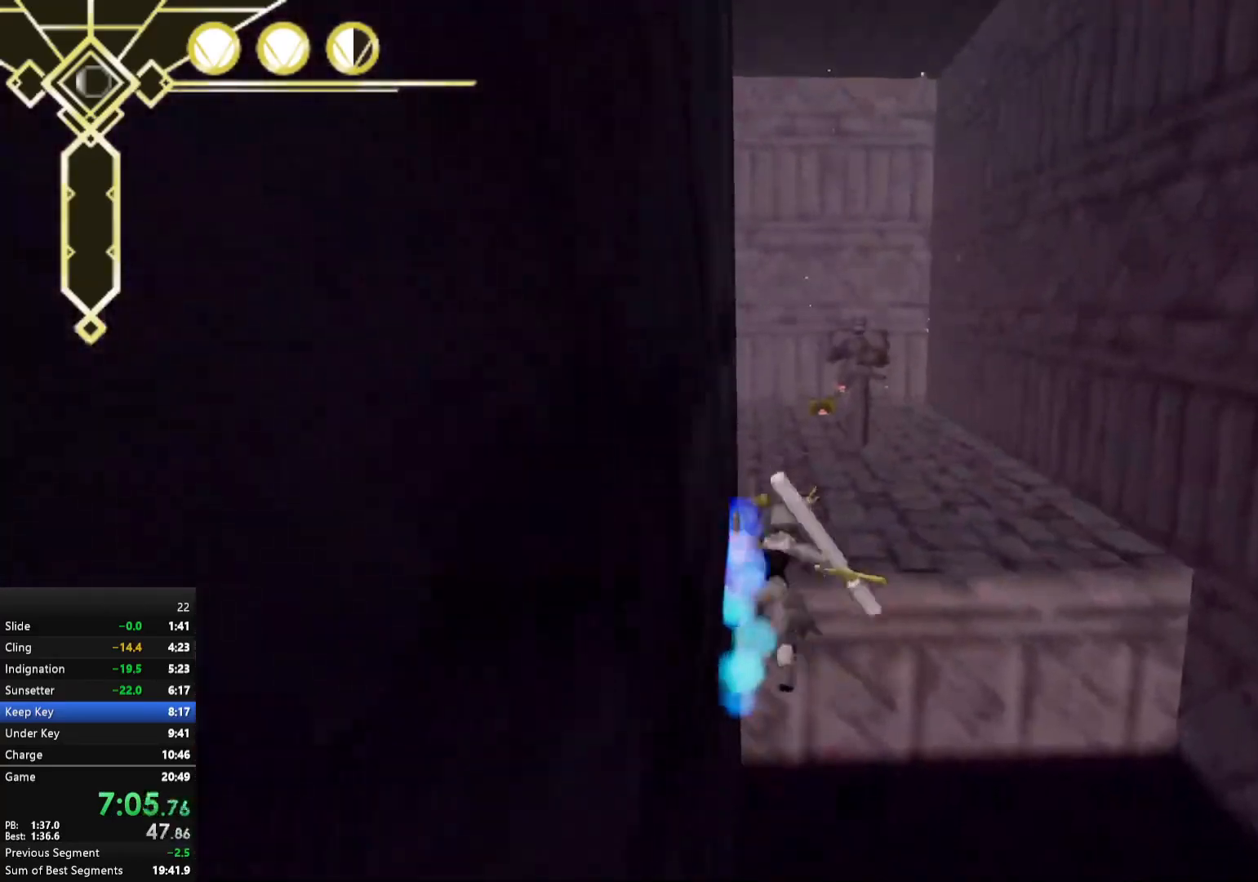
{"buttons": [], "left_stick": "up-left", "right_stick": "center", "events": [[133, "A", "down"], [267, "A", "up"], [317, "R2", "up"]]}
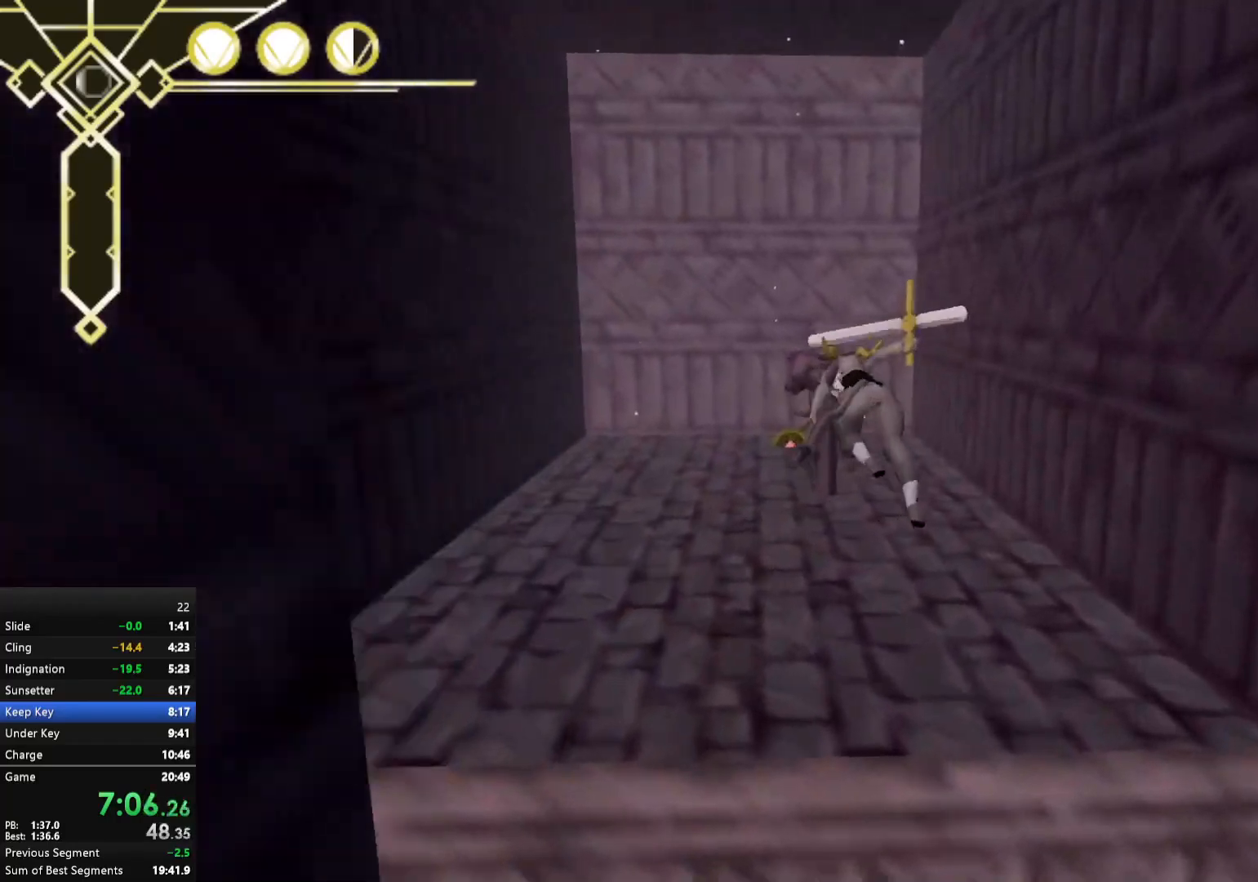
{"buttons": [], "left_stick": "up-left", "right_stick": "center", "events": []}
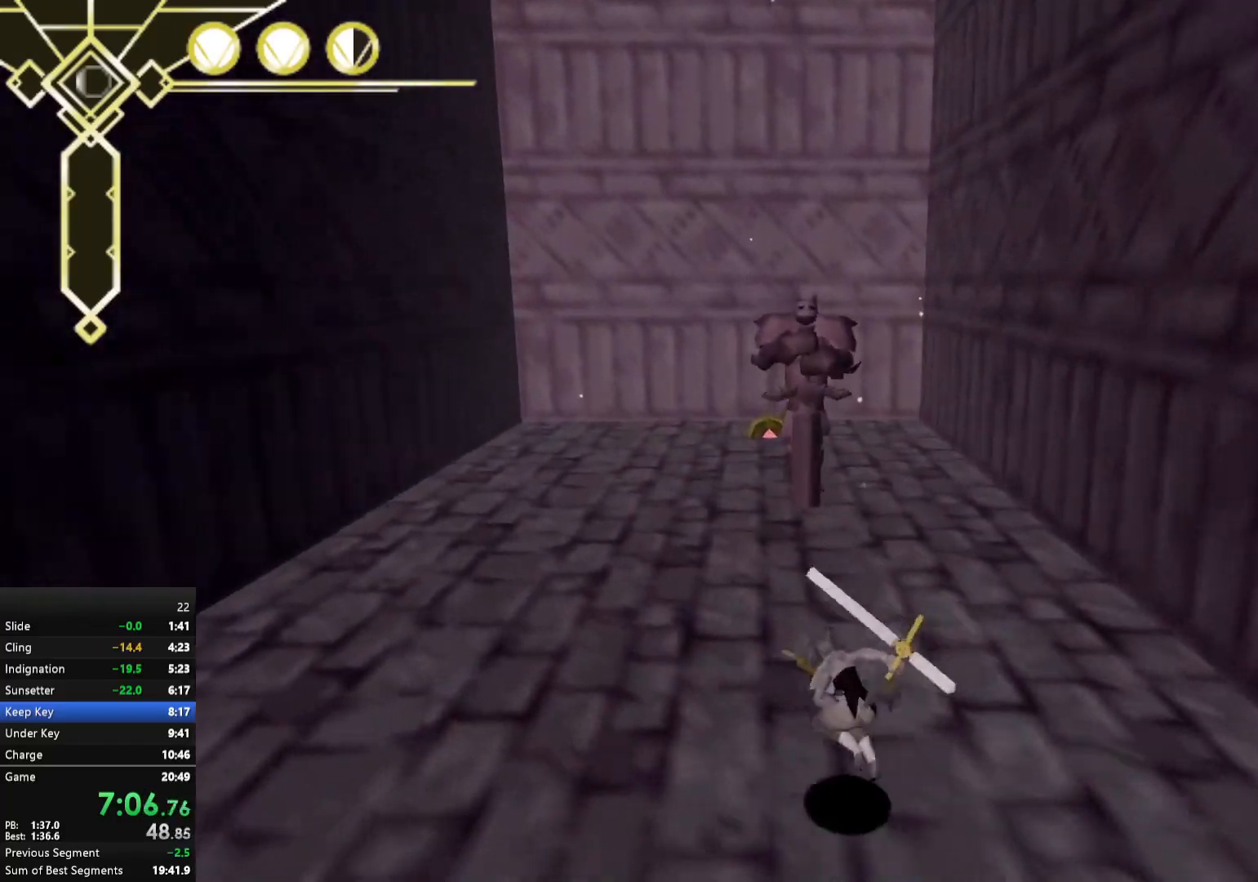
{"buttons": ["L2"], "left_stick": "up", "right_stick": "center", "events": [[83, "L2", "down"], [217, "L2", "up"], [267, "left_stick", "center"], [400, "A", "down"], [450, "left_stick", "up"], [467, "A", "up"], [500, "L2", "down"]]}
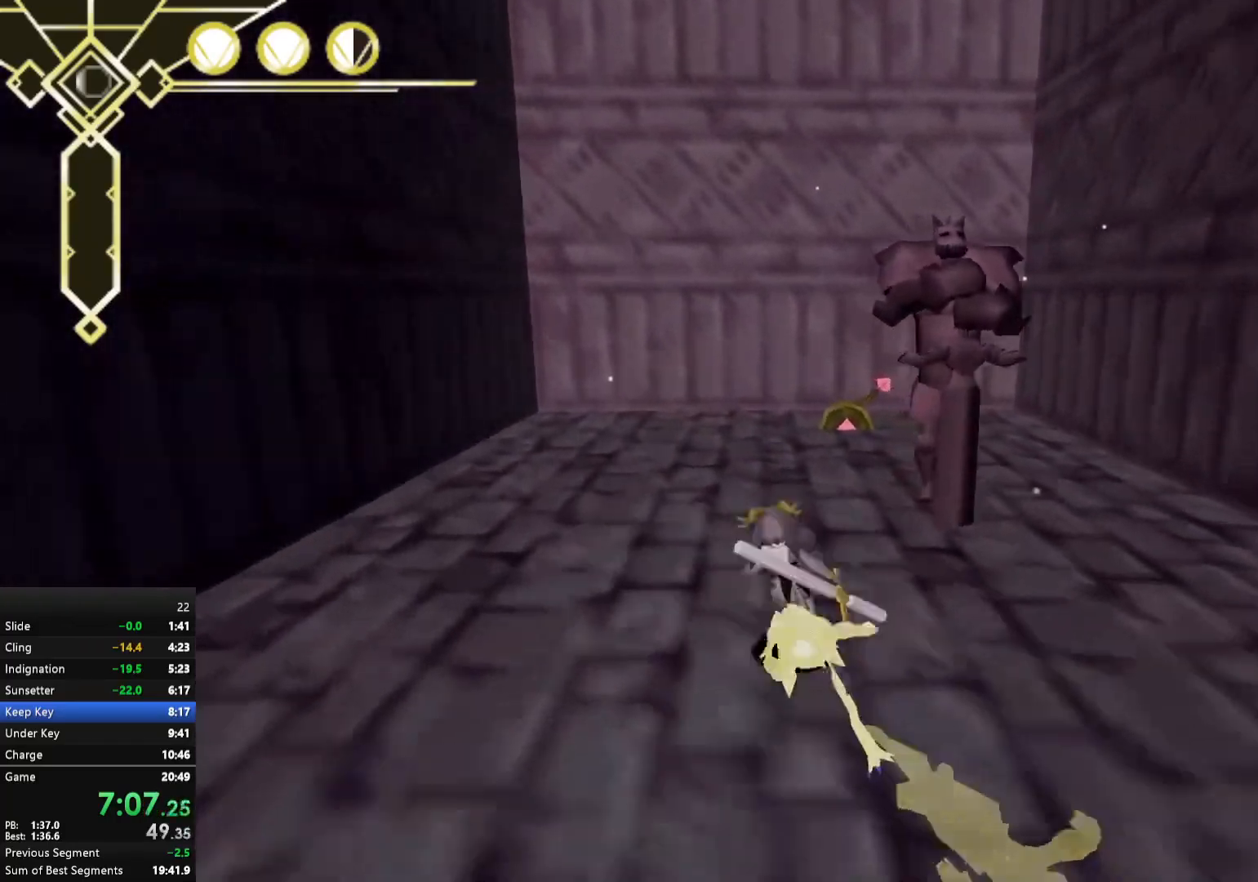
{"buttons": [], "left_stick": "up", "right_stick": "center", "events": [[133, "right_stick", "down-right"], [150, "L2", "up"], [233, "right_stick", "center"], [383, "A", "down"], [467, "A", "up"]]}
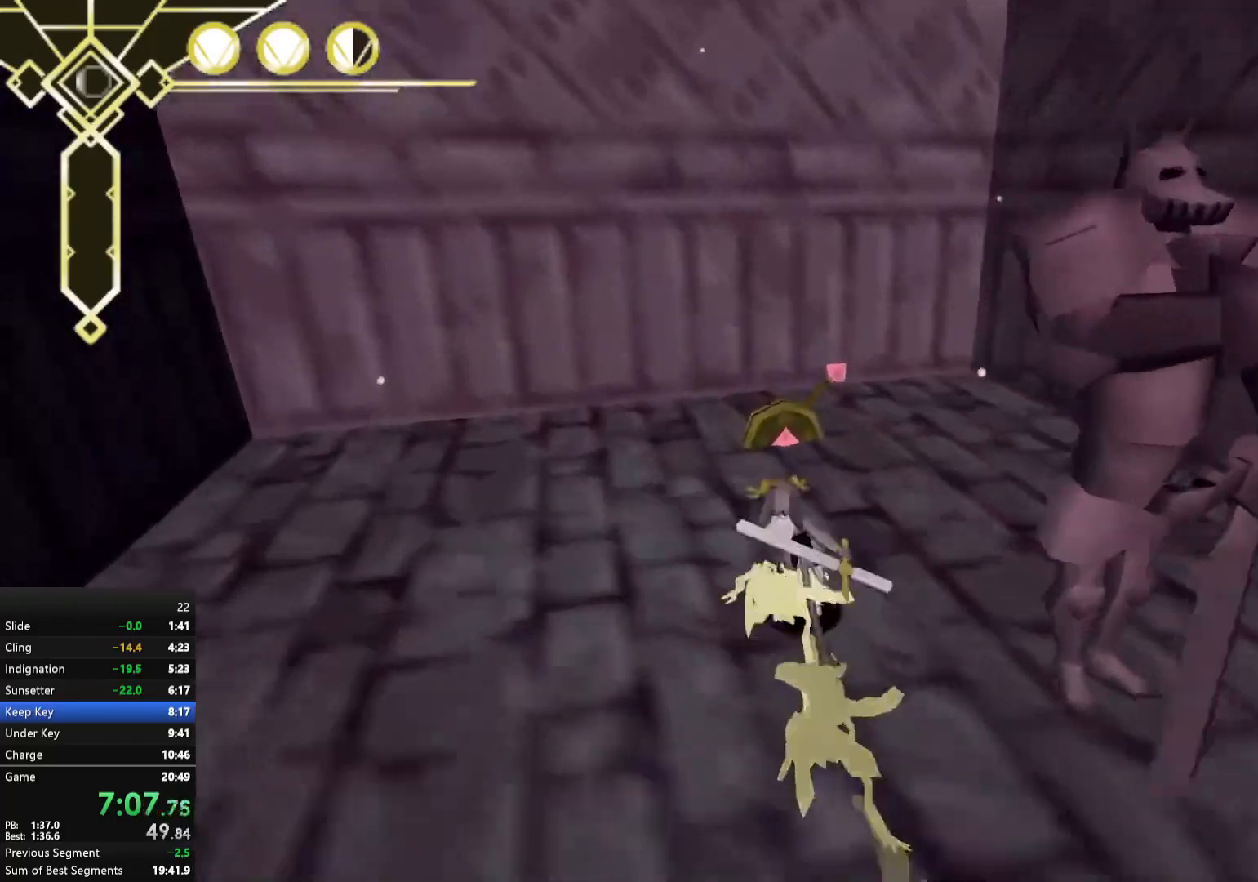
{"buttons": [], "left_stick": "down-right", "right_stick": "center", "events": [[67, "L2", "down"], [200, "L2", "up"], [200, "left_stick", "up-right"], [317, "left_stick", "right"], [333, "A", "down"], [400, "X", "down"], [433, "left_stick", "down-right"], [500, "A", "up"], [500, "X", "up"]]}
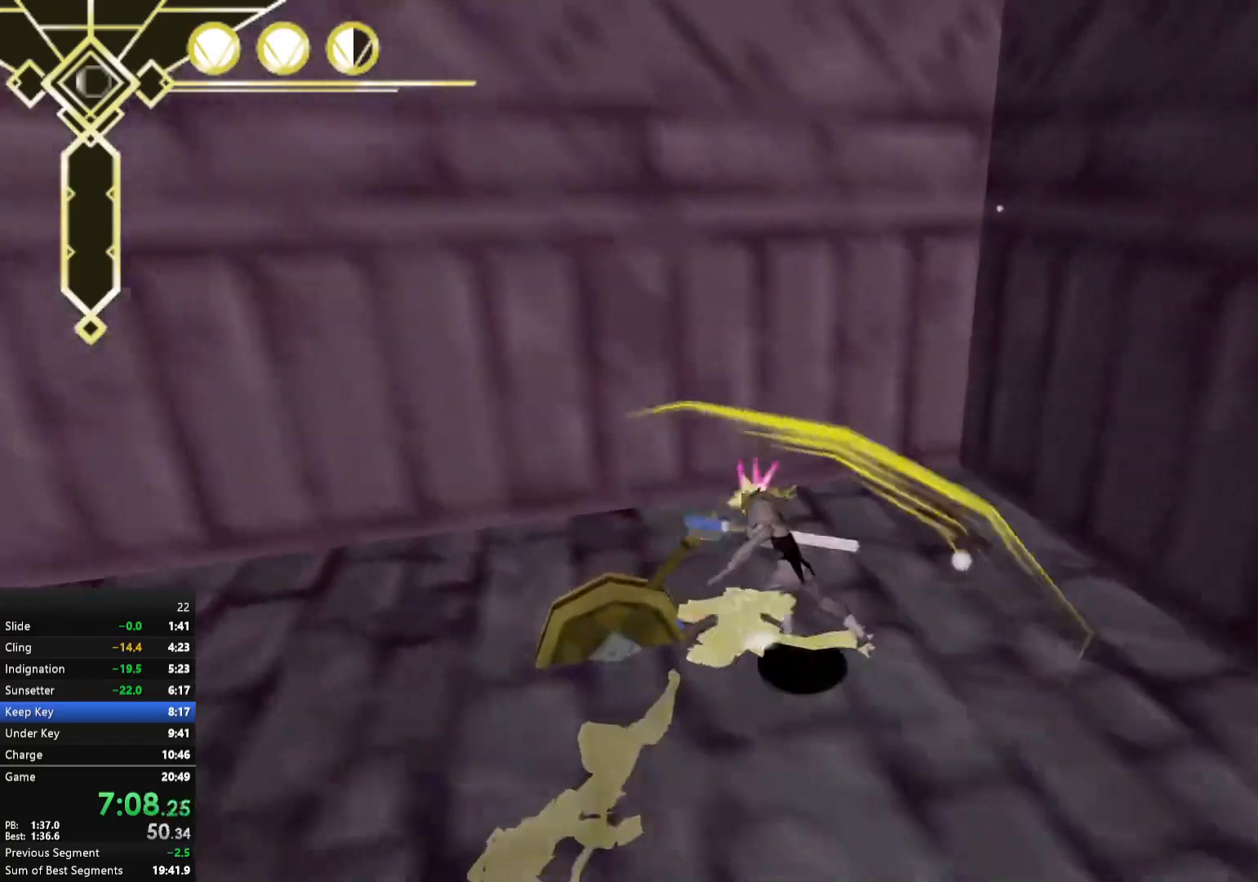
{"buttons": [], "left_stick": "right", "right_stick": "right", "events": [[133, "right_stick", "down-right"], [383, "left_stick", "up-right"], [467, "right_stick", "right"], [483, "left_stick", "right"]]}
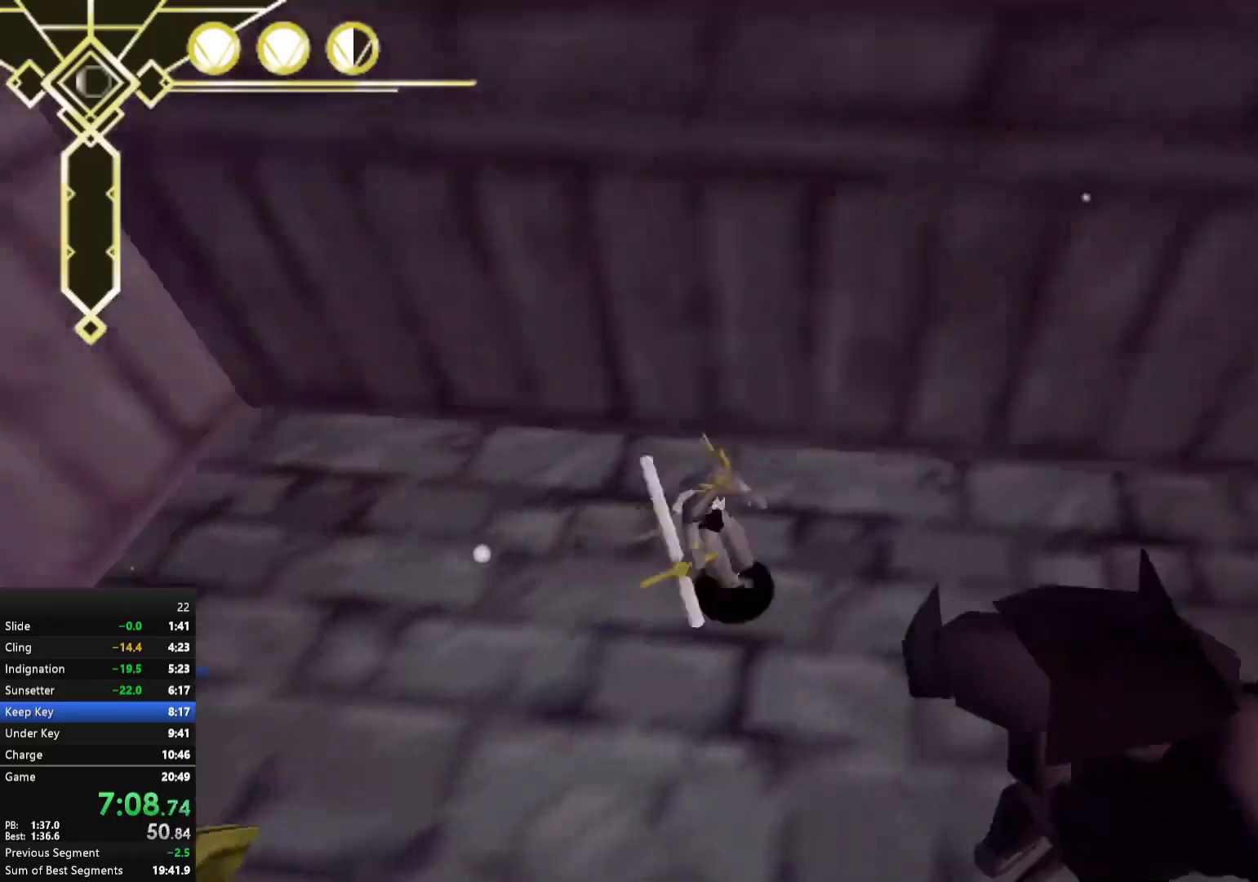
{"buttons": ["A"], "left_stick": "up-right", "right_stick": "center", "events": [[83, "left_stick", "up-right"], [150, "L2", "down"], [267, "L2", "up"], [300, "left_stick", "up"], [367, "right_stick", "center"], [433, "left_stick", "up-right"], [483, "A", "down"]]}